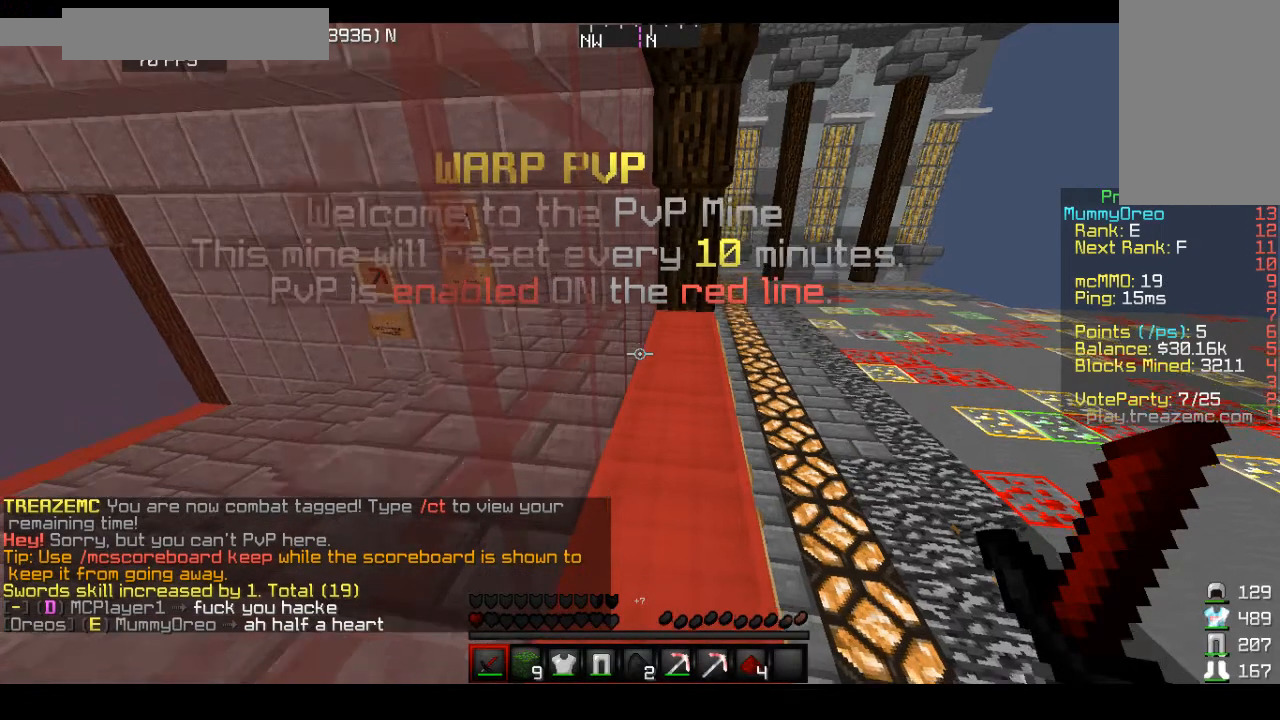
Gameplay with keyboard and mouse; each line is a JSON object with the keys and mouse buttons held at the frame after it. "events" lists presses ("down") and releases ("up") of "a", "d", "s", "space", "w", "mouse_left" and "mouse_right" between this image and that frame as [ms after this image, input, new state], when the widget could be followed in between. "mouse_left", "mouse_right" = the "left", "right" buttons of the "mouse" list. No other keys are recorded. Fast repeated clicks can show as one long hold. Mouse movement is not recorded.
{"keys": ["w"], "mouse": [], "events": [[367, "w", "down"]]}
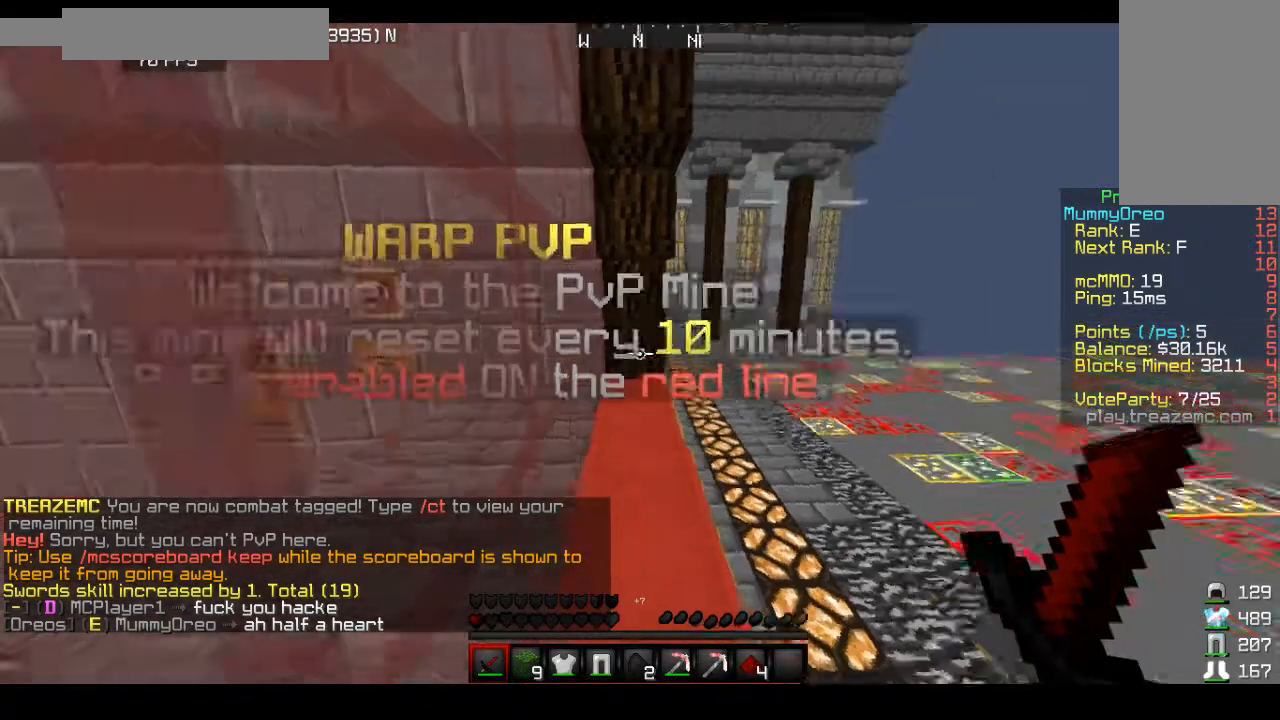
{"keys": ["w"], "mouse": [], "events": []}
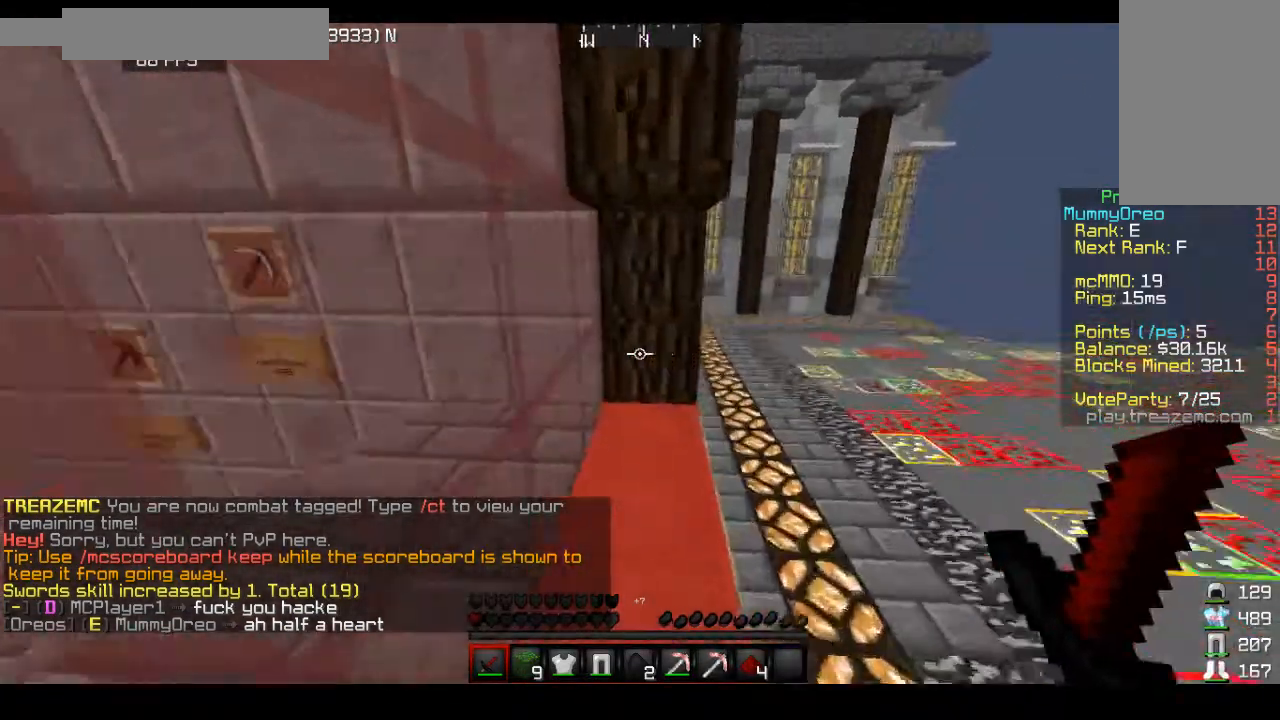
{"keys": ["d", "w"], "mouse": [], "events": [[167, "d", "down"]]}
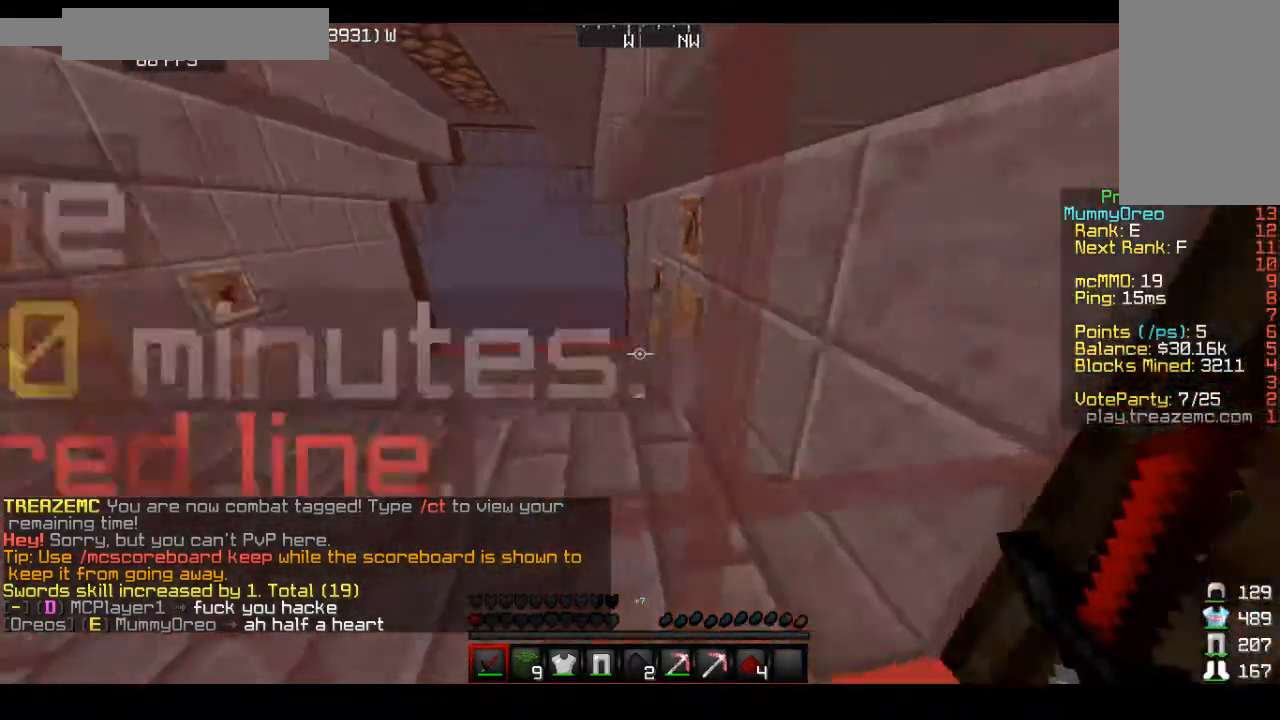
{"keys": ["d", "w"], "mouse": ["right"], "events": [[167, "mouse_left", "down"], [167, "w", "up"], [233, "mouse_right", "down"], [367, "mouse_left", "up"], [367, "w", "down"]]}
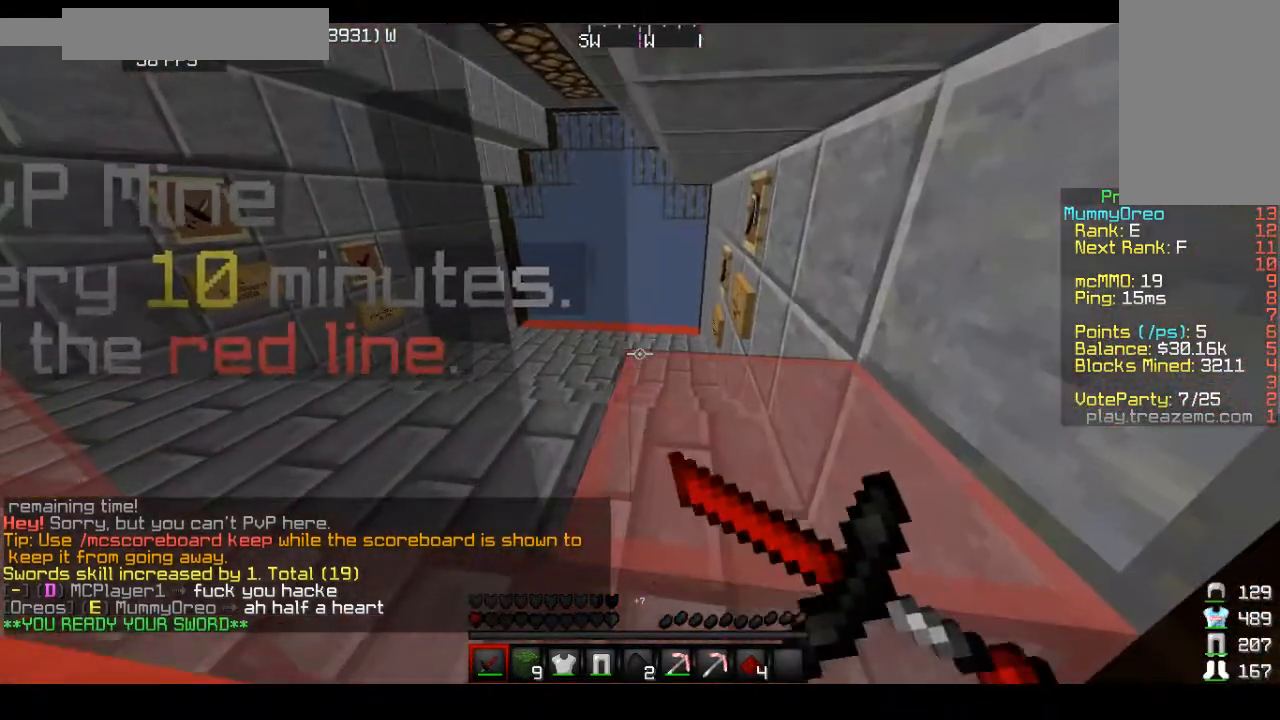
{"keys": ["w"], "mouse": ["left", "right"], "events": [[33, "mouse_left", "down"], [133, "d", "up"], [133, "mouse_left", "up"], [200, "mouse_right", "up"], [233, "mouse_left", "down"], [267, "mouse_right", "down"], [333, "mouse_left", "up"], [433, "mouse_left", "down"]]}
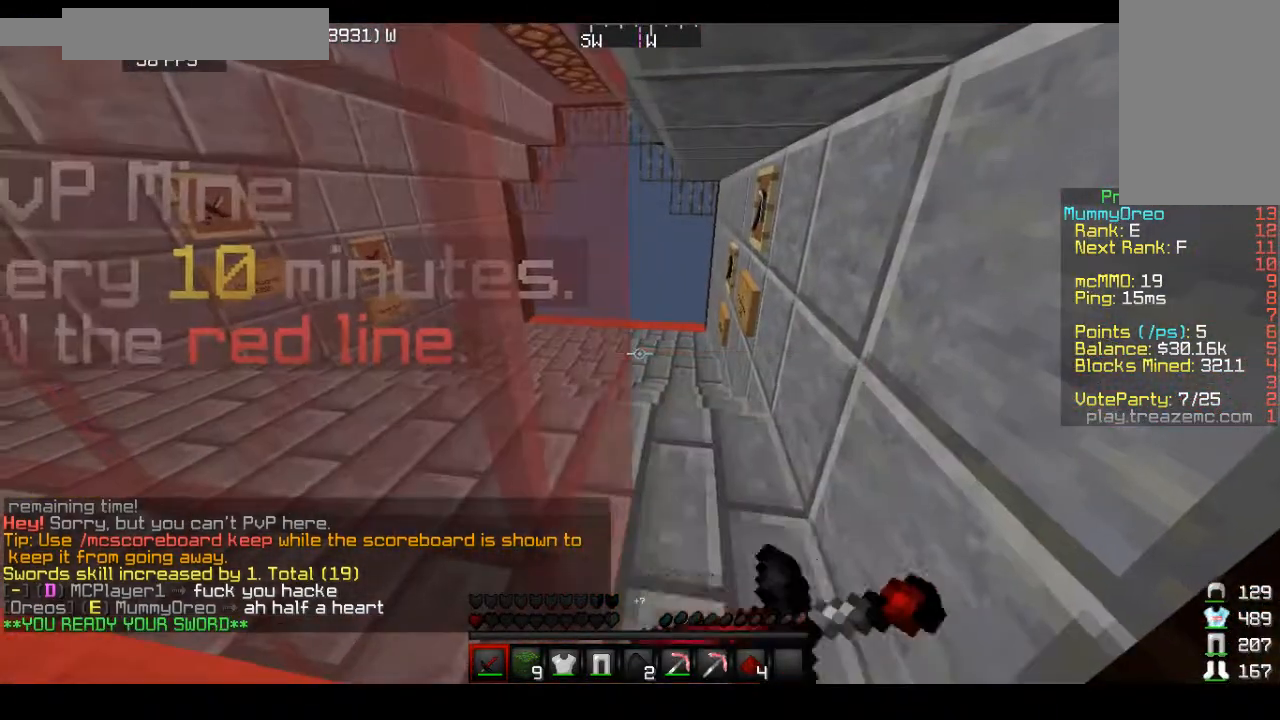
{"keys": [], "mouse": [], "events": [[33, "mouse_left", "up"], [67, "mouse_right", "up"], [133, "mouse_left", "down"], [133, "mouse_right", "down"], [233, "mouse_left", "up"], [267, "w", "up"], [367, "mouse_left", "down"], [500, "mouse_left", "up"], [500, "mouse_right", "up"]]}
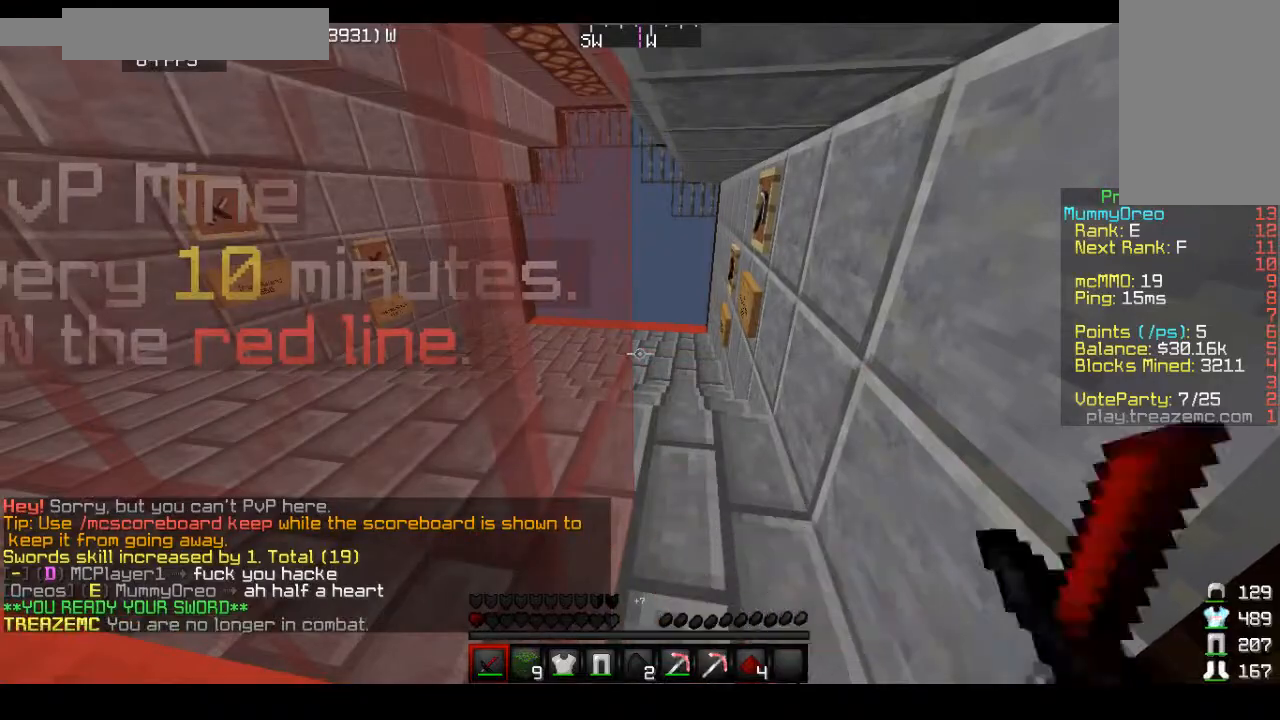
{"keys": ["a", "w"], "mouse": [], "events": [[67, "mouse_left", "down"], [67, "mouse_right", "down"], [167, "mouse_left", "up"], [233, "mouse_right", "up"], [333, "mouse_left", "down"], [333, "w", "down"], [367, "mouse_left", "up"], [433, "a", "down"]]}